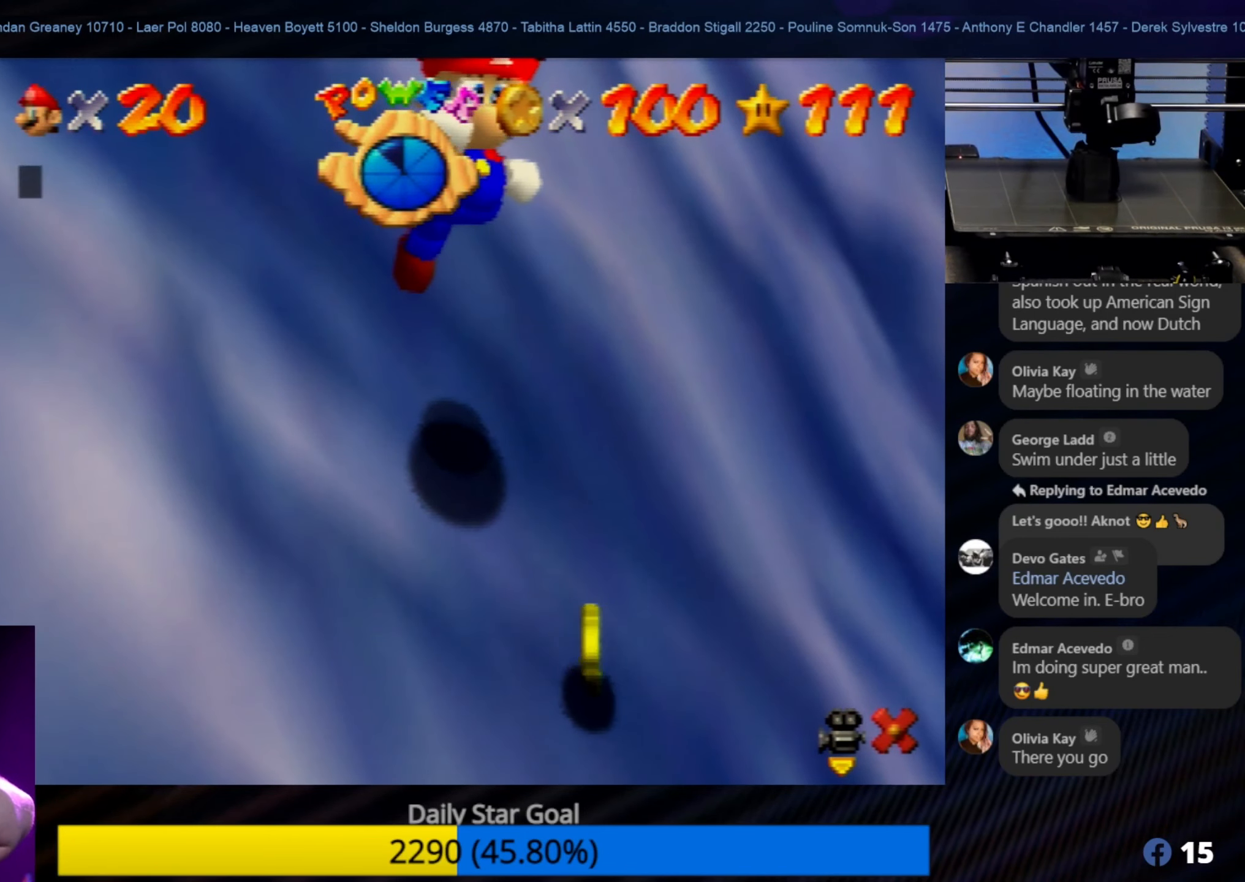
Gameplay with a controller (Nintendo layout); each line is a JSON object with the inputs held at the frame after it. "events" lists button and stick changes between this image and that frame as [ms after this image, input, new state], when the widget could be followed in between. Not read: L1 L3 R3.
{"buttons": [], "left_stick": "center", "events": []}
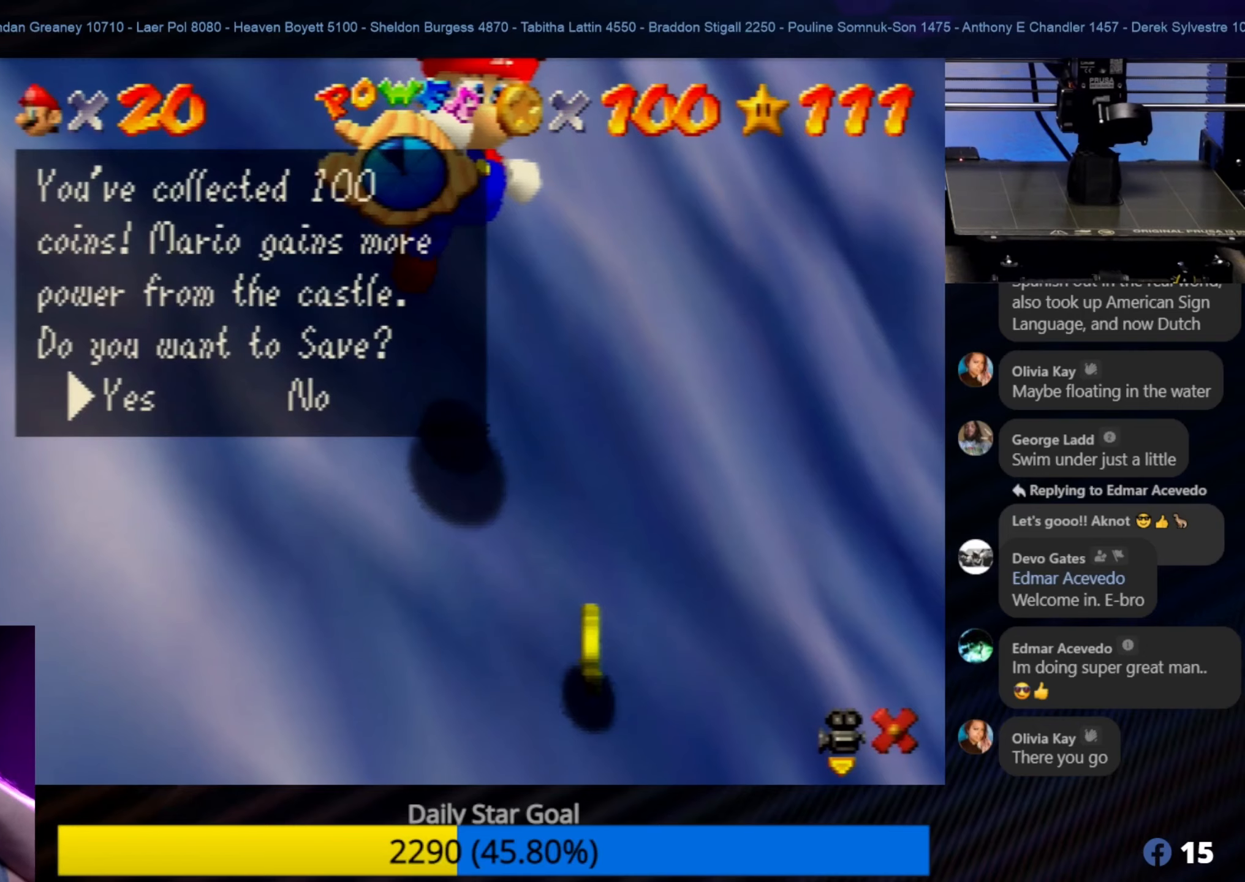
{"buttons": [], "left_stick": "center", "events": []}
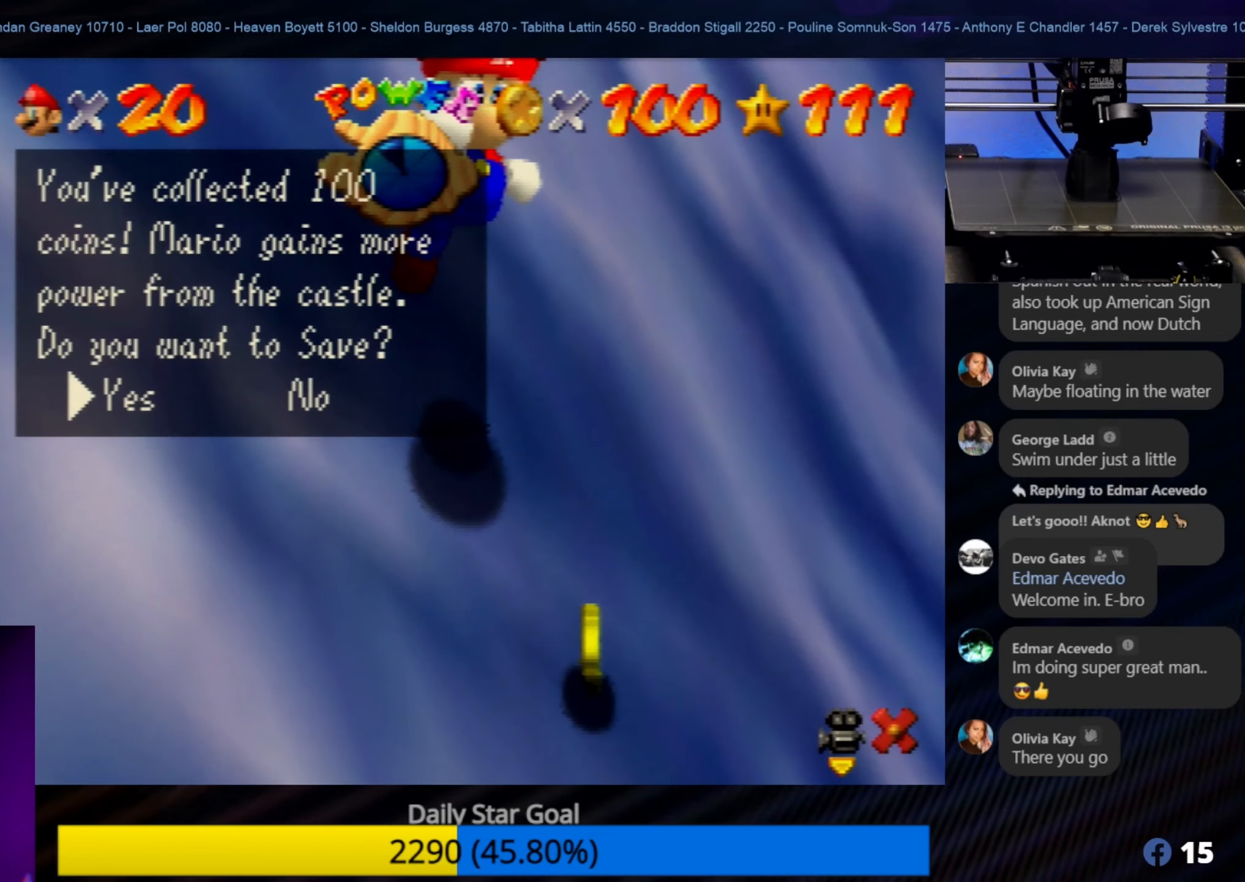
{"buttons": [], "left_stick": "center", "events": []}
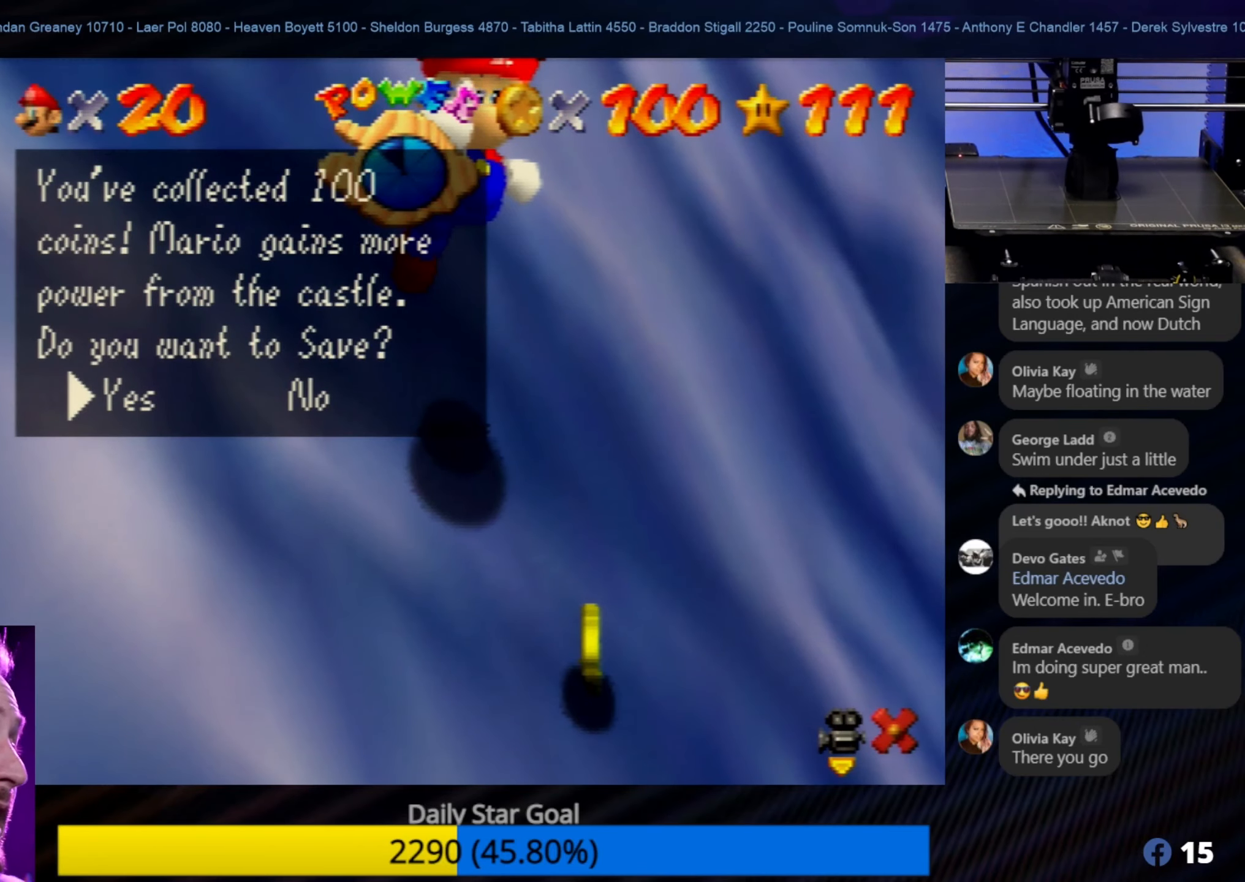
{"buttons": [], "left_stick": "center", "events": []}
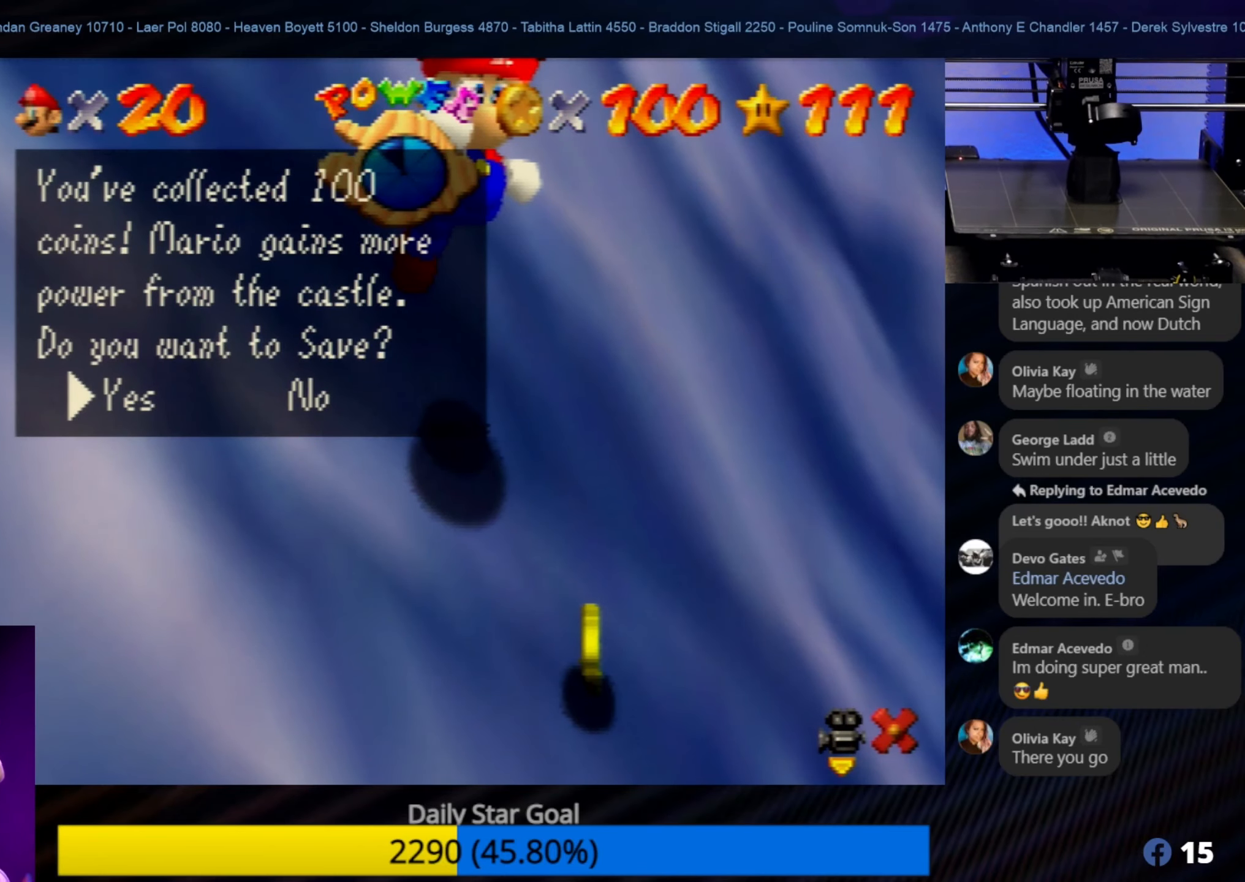
{"buttons": [], "left_stick": "center", "events": [[17, "A", "down"], [350, "A", "up"]]}
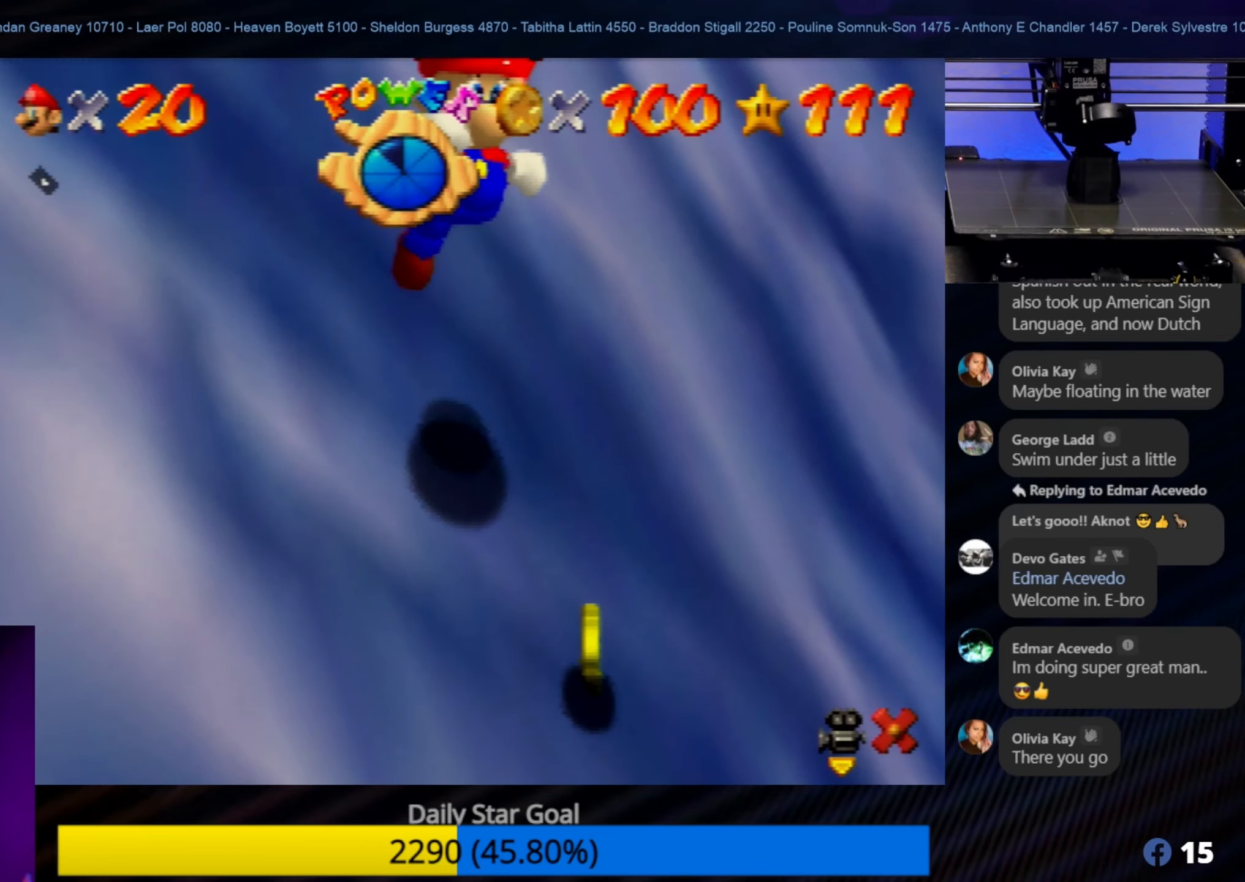
{"buttons": [], "left_stick": "center", "events": []}
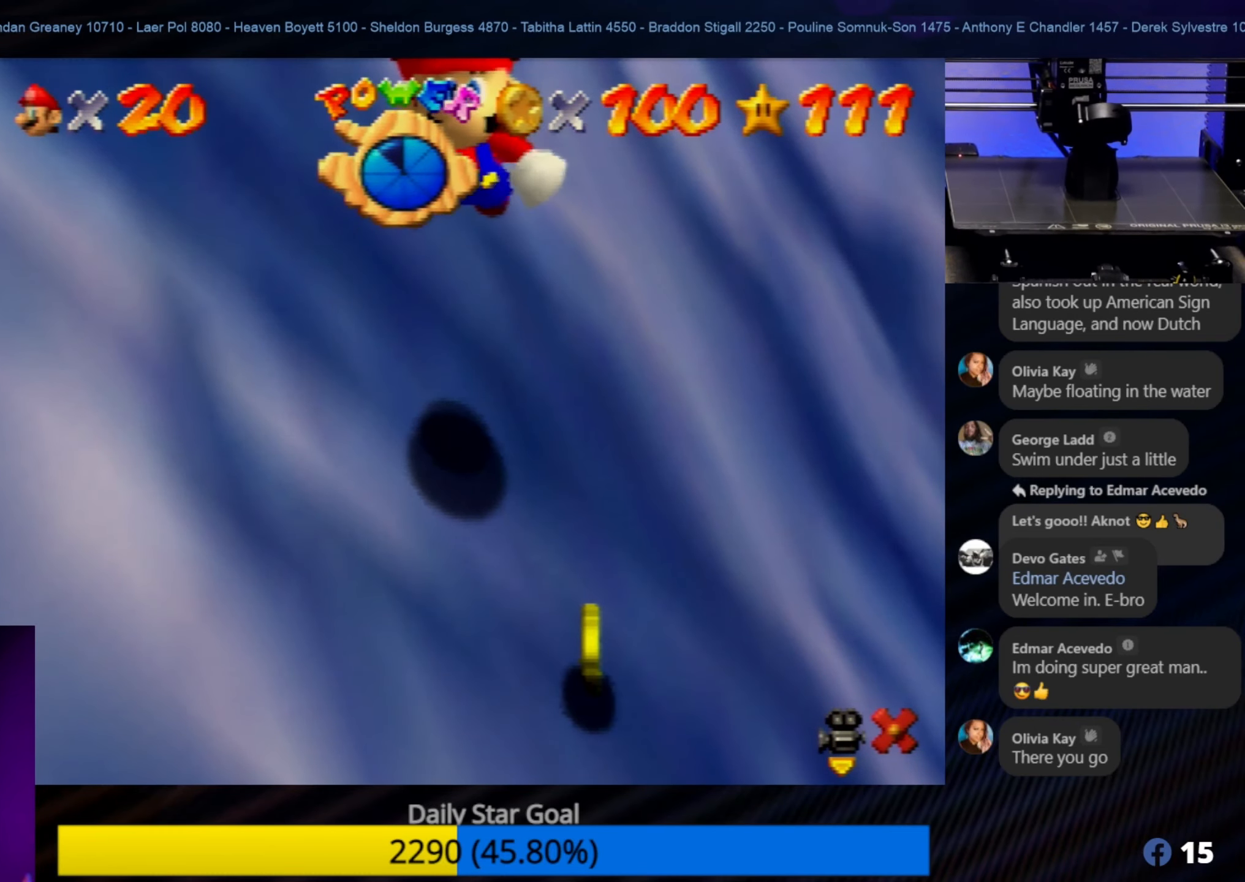
{"buttons": [], "left_stick": "center", "events": []}
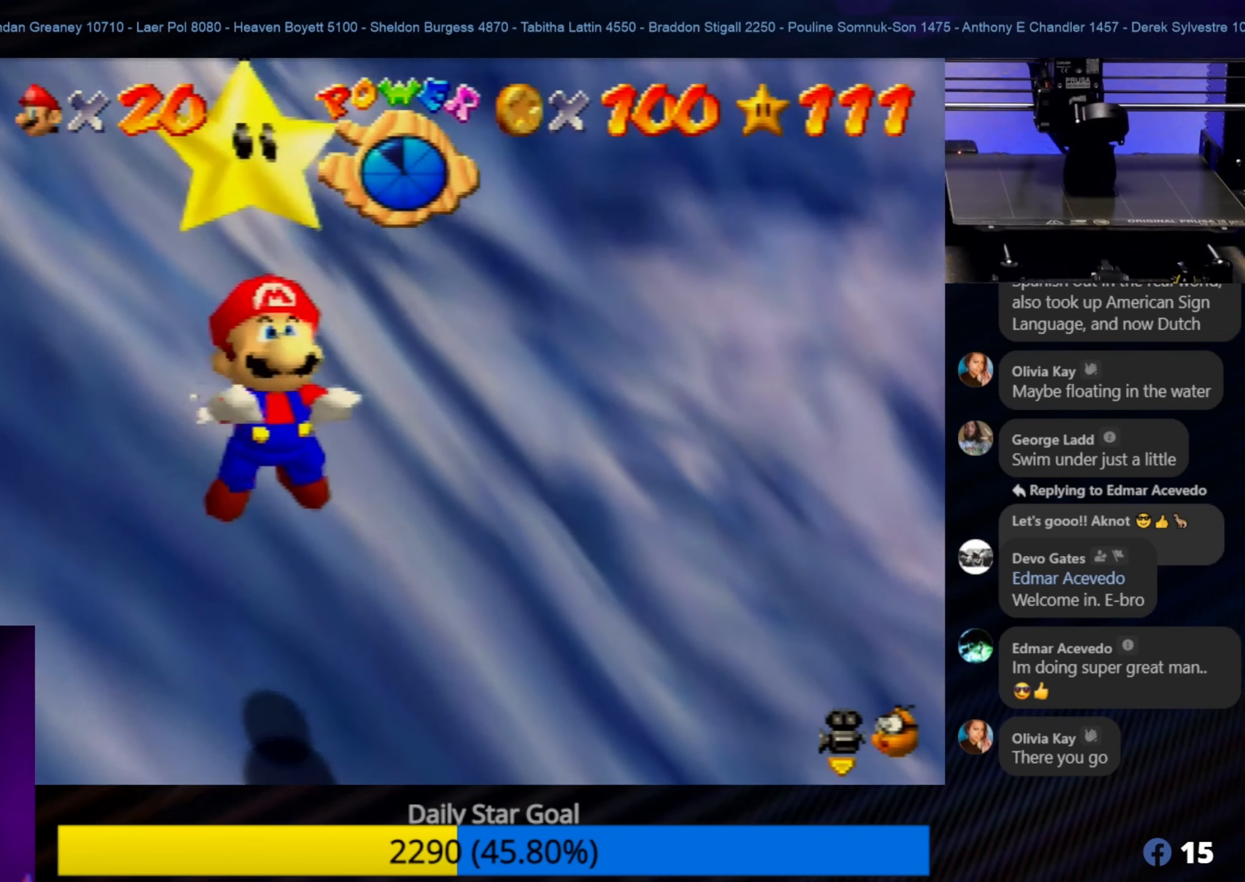
{"buttons": [], "left_stick": "center", "events": []}
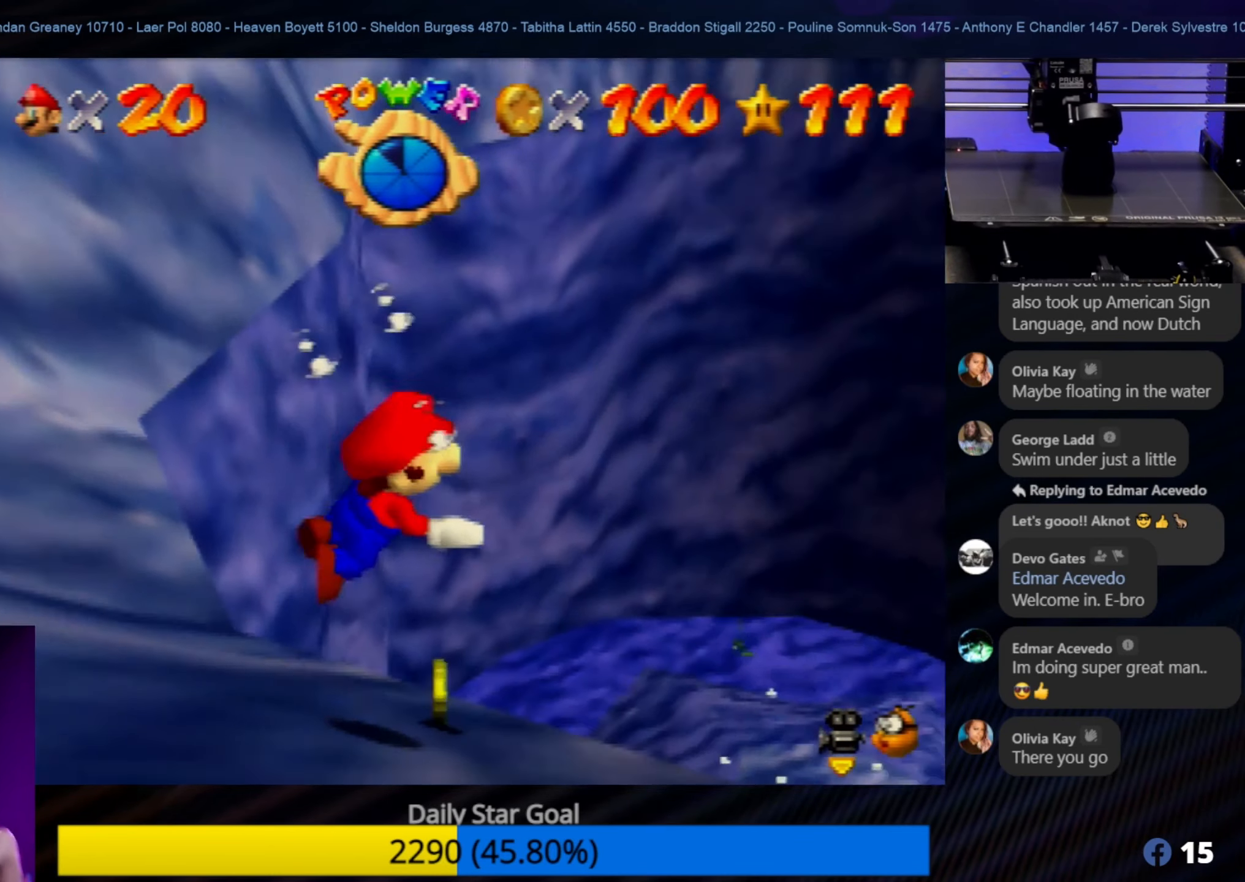
{"buttons": [], "left_stick": "center", "events": []}
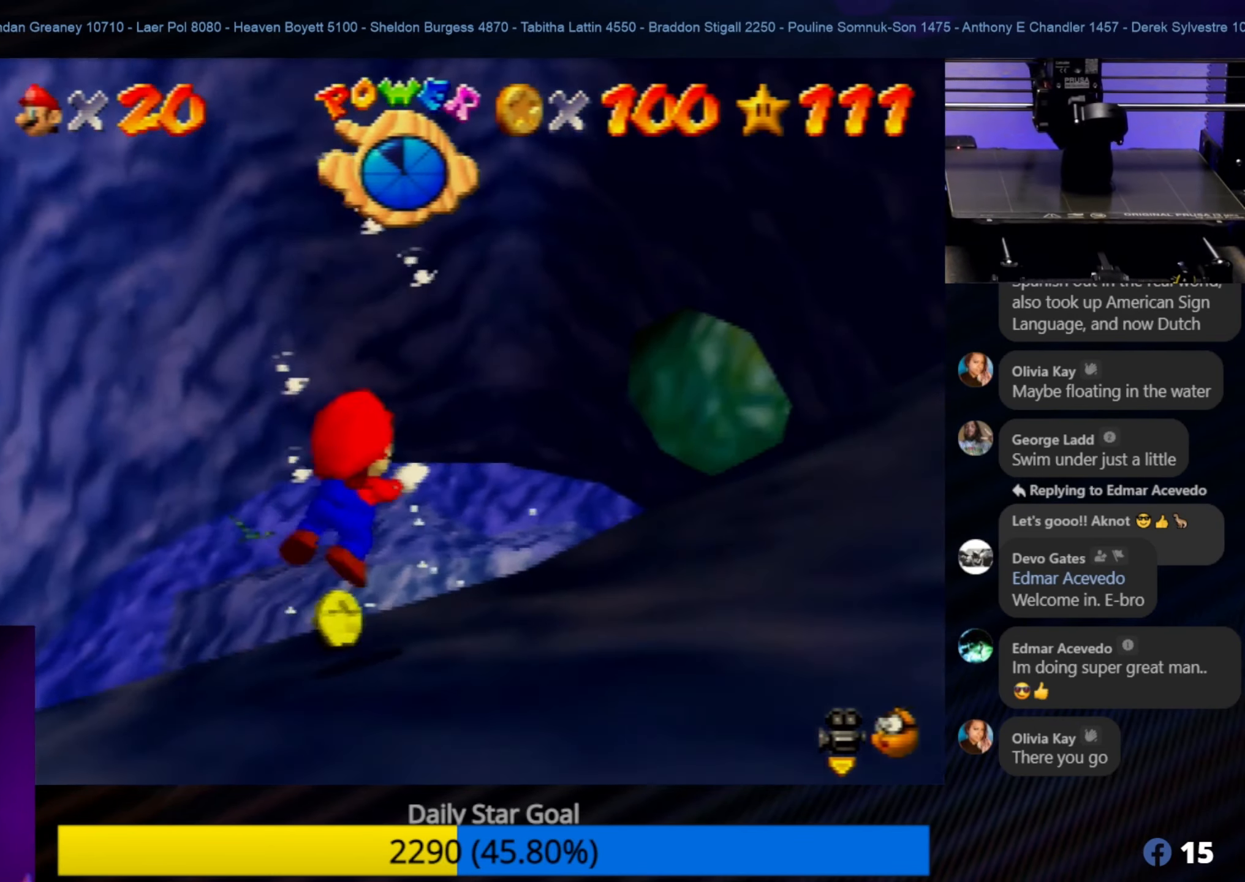
{"buttons": ["A"], "left_stick": "center", "events": [[333, "A", "down"]]}
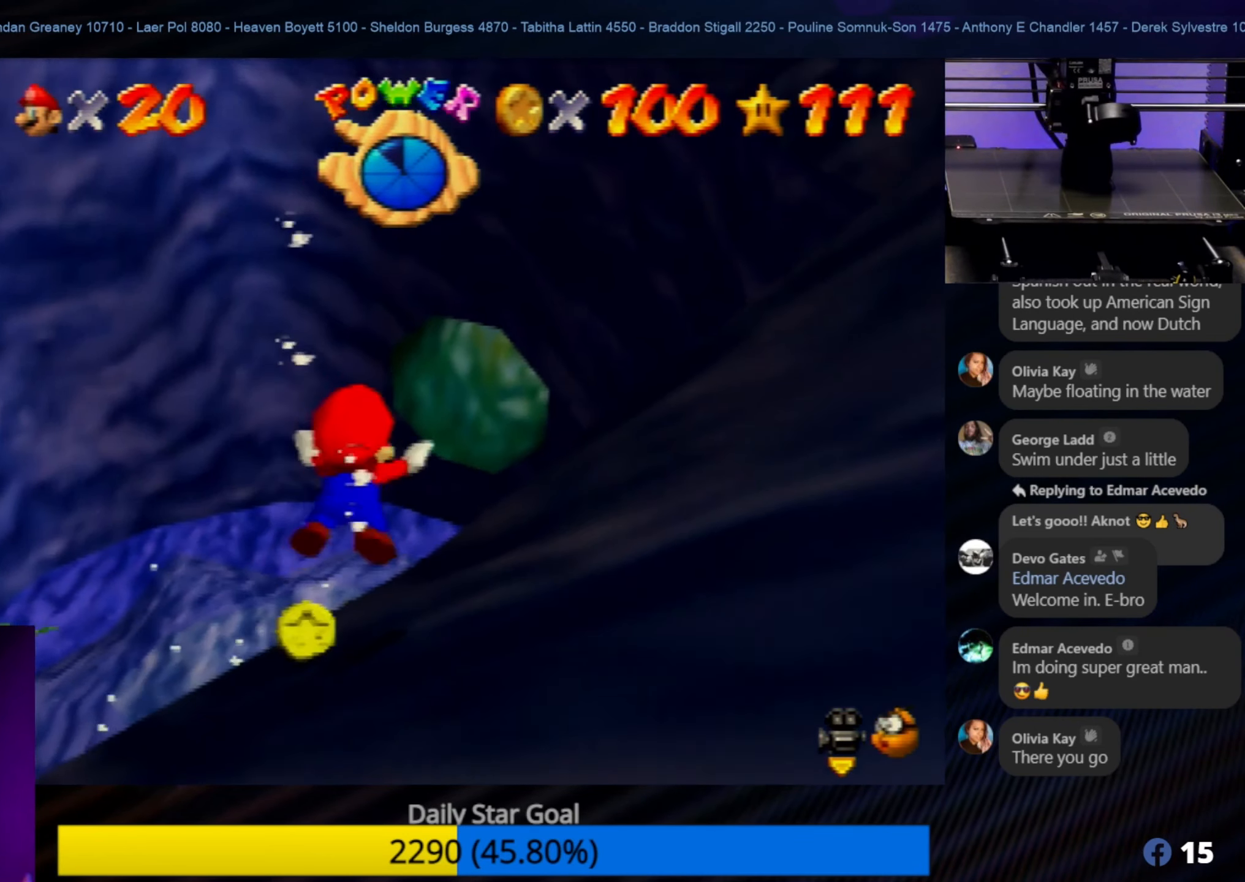
{"buttons": ["A"], "left_stick": "down-left", "events": [[100, "A", "up"], [183, "A", "down"], [183, "left_stick", "down-left"], [384, "A", "up"], [484, "A", "down"]]}
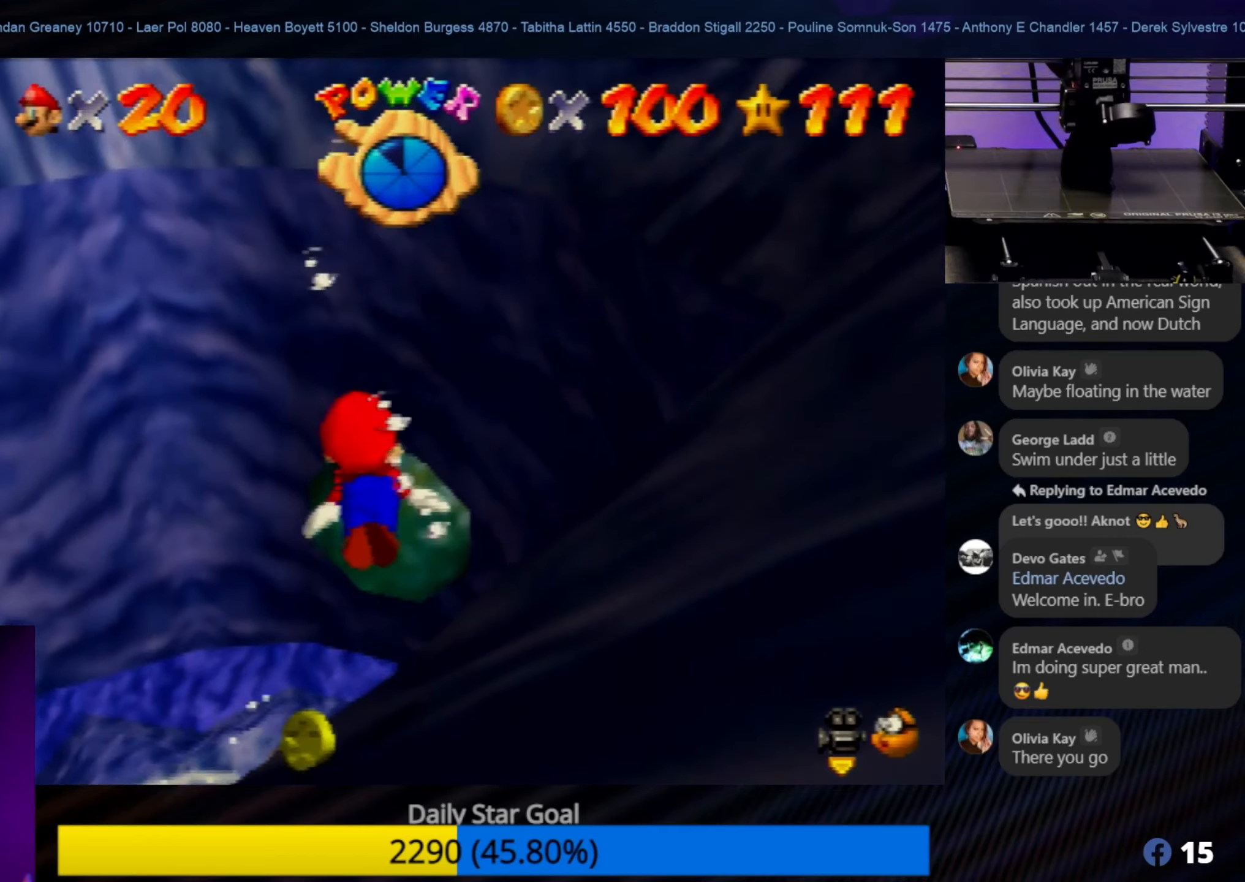
{"buttons": [], "left_stick": "left", "events": [[150, "A", "up"], [300, "left_stick", "left"]]}
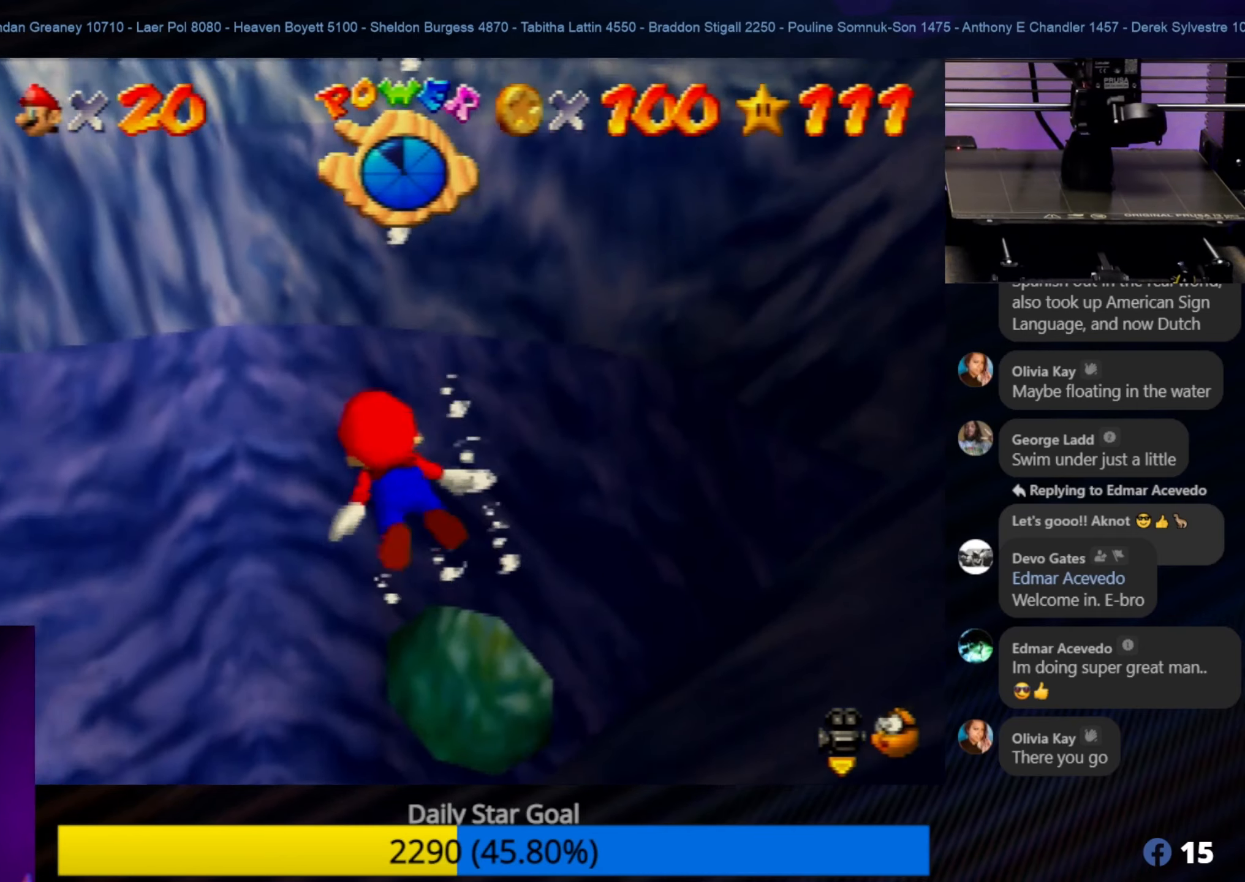
{"buttons": [], "left_stick": "left", "events": [[34, "A", "down"], [184, "A", "up"]]}
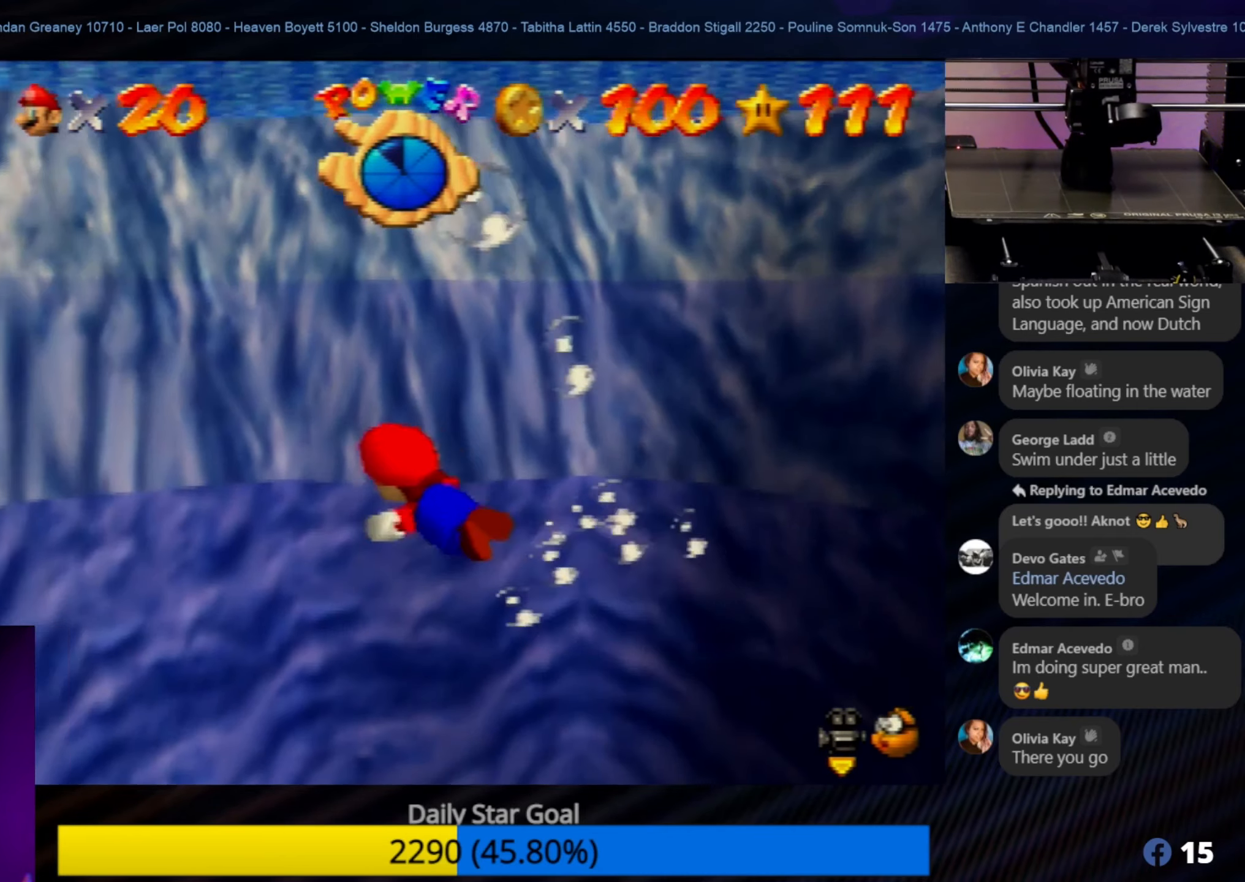
{"buttons": [], "left_stick": "up-left", "events": [[34, "A", "down"], [184, "A", "up"], [467, "left_stick", "up-left"]]}
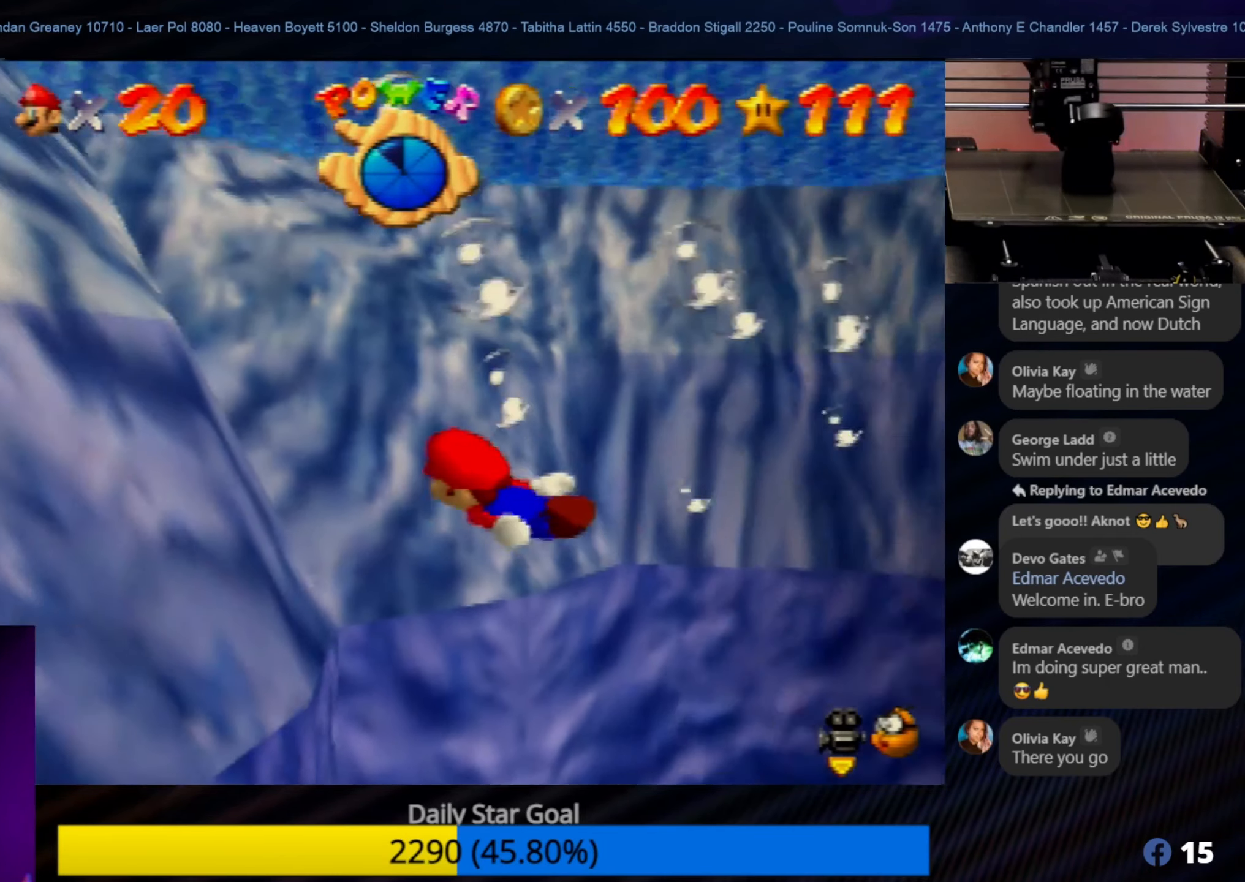
{"buttons": ["A"], "left_stick": "up-right", "events": [[134, "A", "down"], [134, "left_stick", "up-right"], [300, "A", "up"], [467, "A", "down"]]}
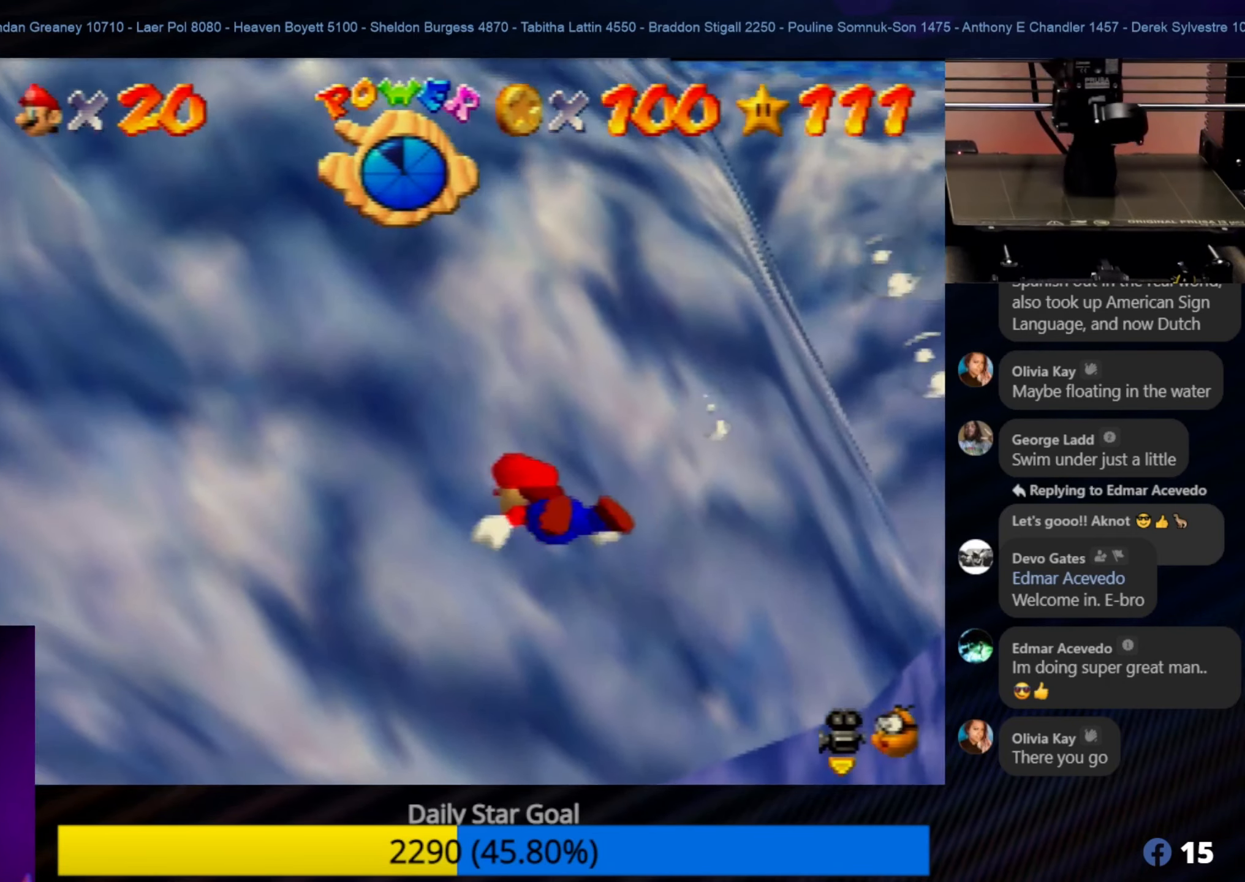
{"buttons": ["A"], "left_stick": "right", "events": [[117, "A", "up"], [117, "left_stick", "right"], [500, "A", "down"]]}
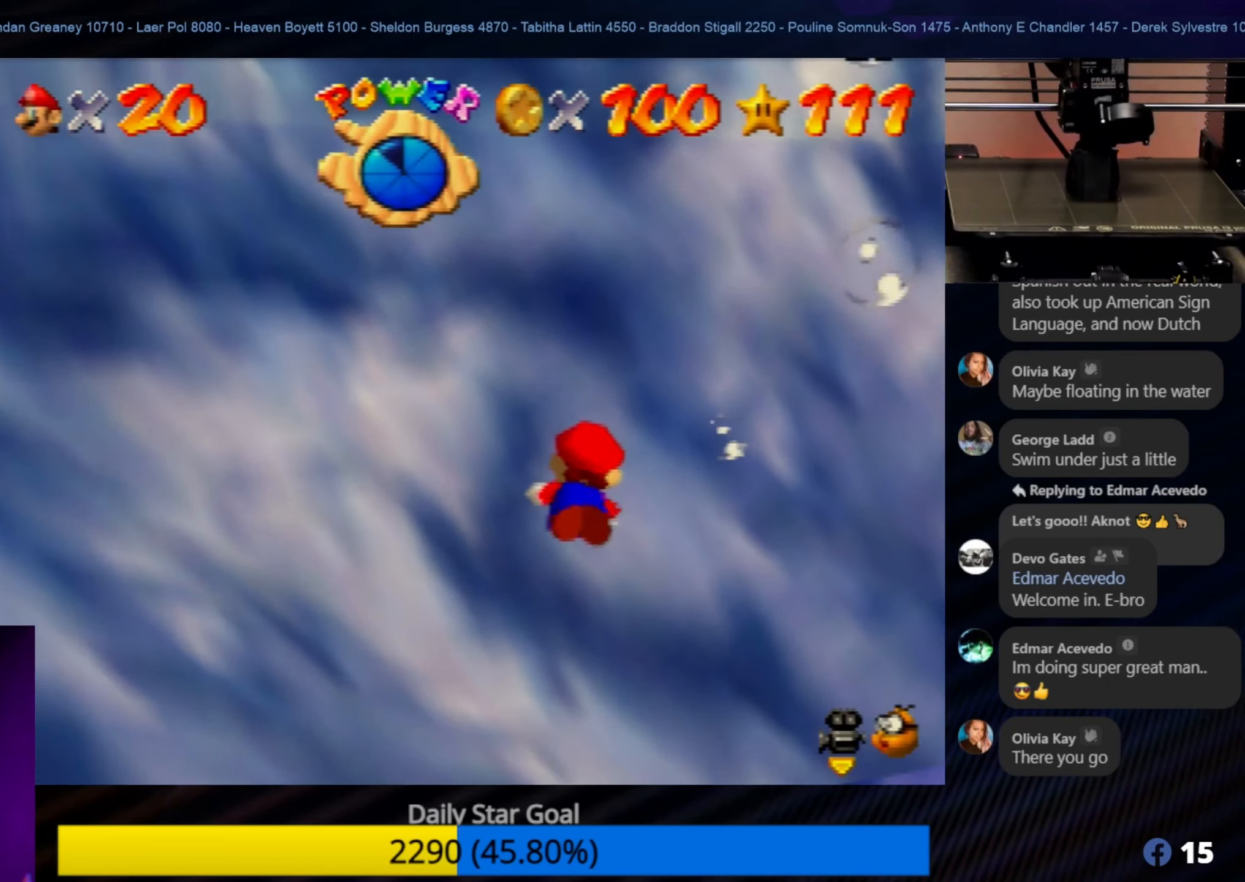
{"buttons": ["A"], "left_stick": "up-right", "events": [[267, "A", "up"], [350, "left_stick", "up-right"], [467, "A", "down"]]}
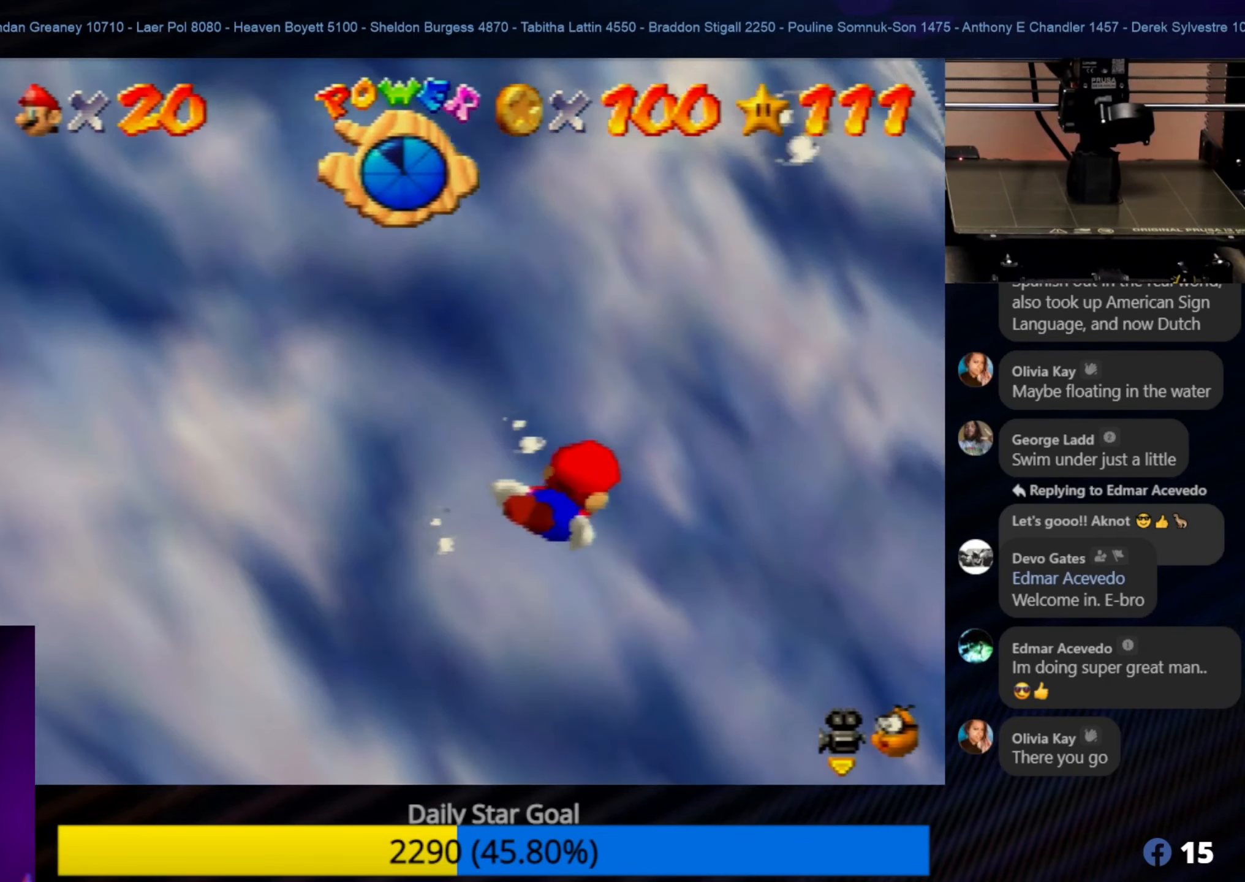
{"buttons": ["A"], "left_stick": "center", "events": [[200, "A", "up"], [367, "left_stick", "center"], [500, "A", "down"]]}
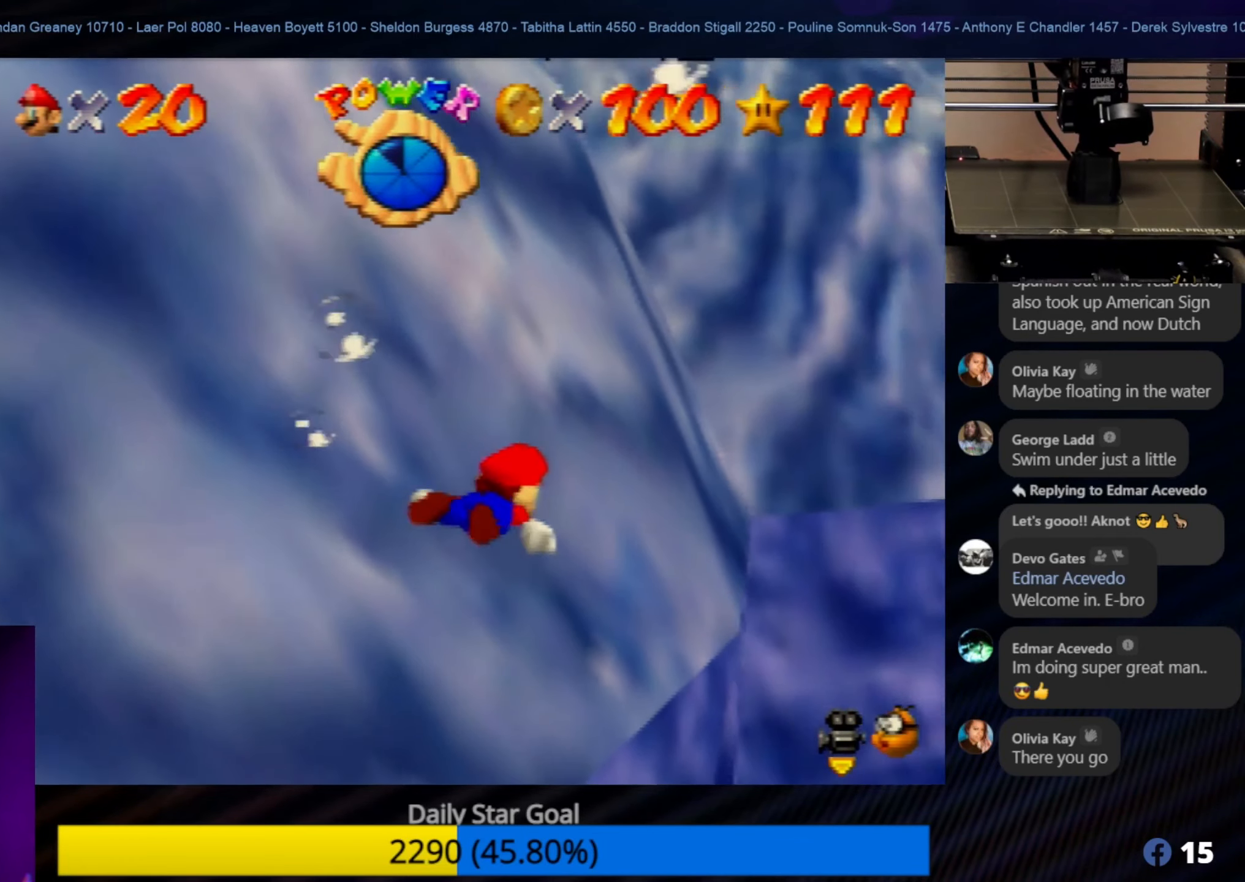
{"buttons": [], "left_stick": "down-left", "events": [[34, "left_stick", "down-left"], [200, "A", "up"]]}
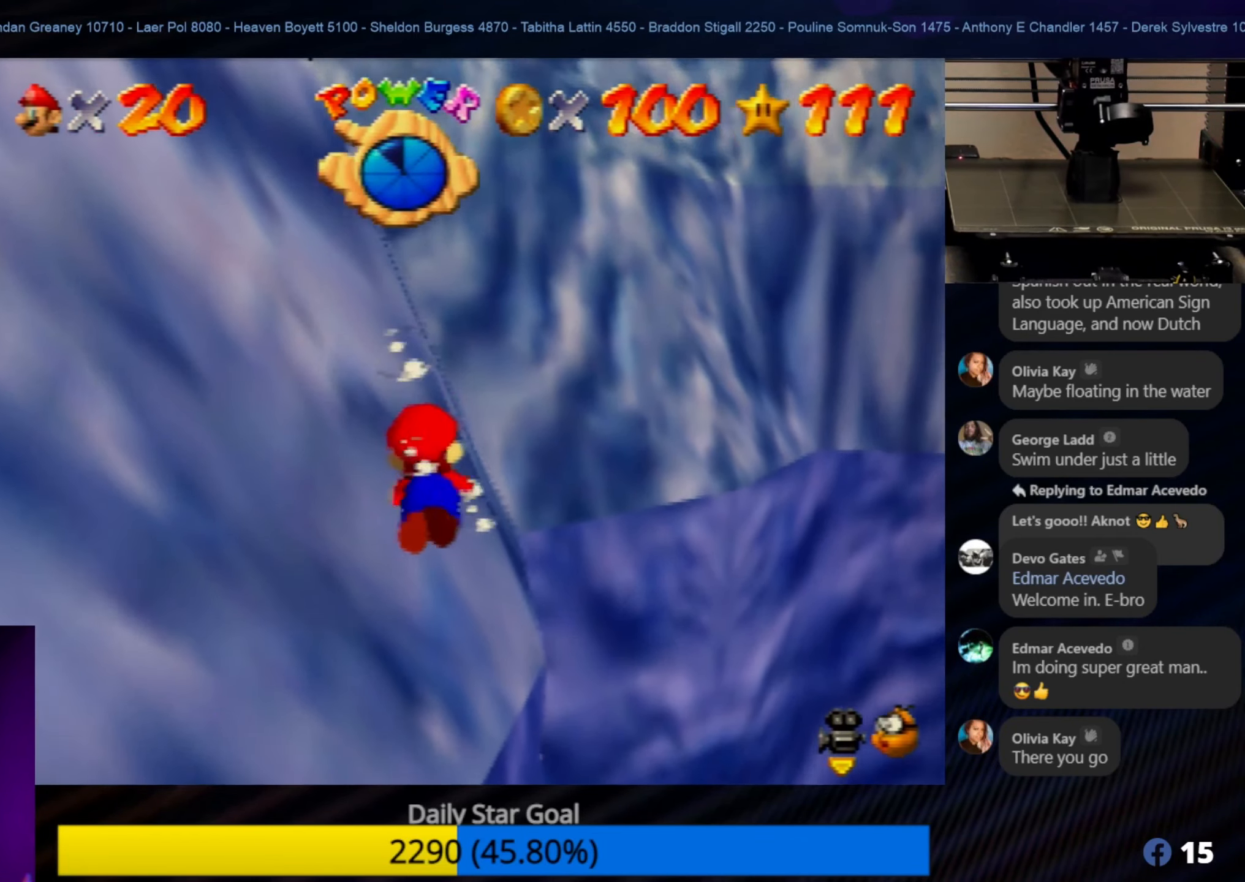
{"buttons": [], "left_stick": "right", "events": [[50, "A", "down"], [200, "left_stick", "center"], [267, "left_stick", "right"], [350, "A", "up"]]}
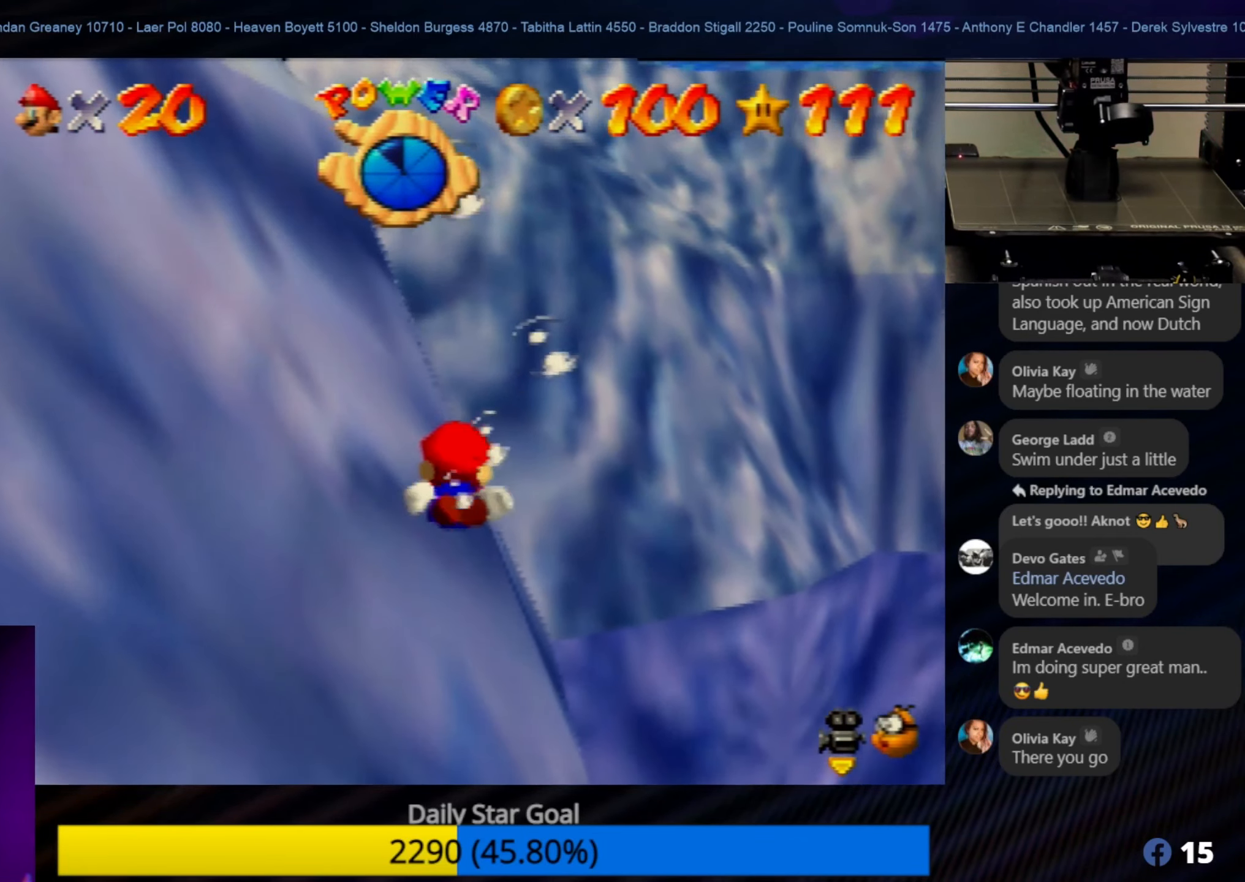
{"buttons": [], "left_stick": "right", "events": [[134, "A", "down"], [400, "A", "up"]]}
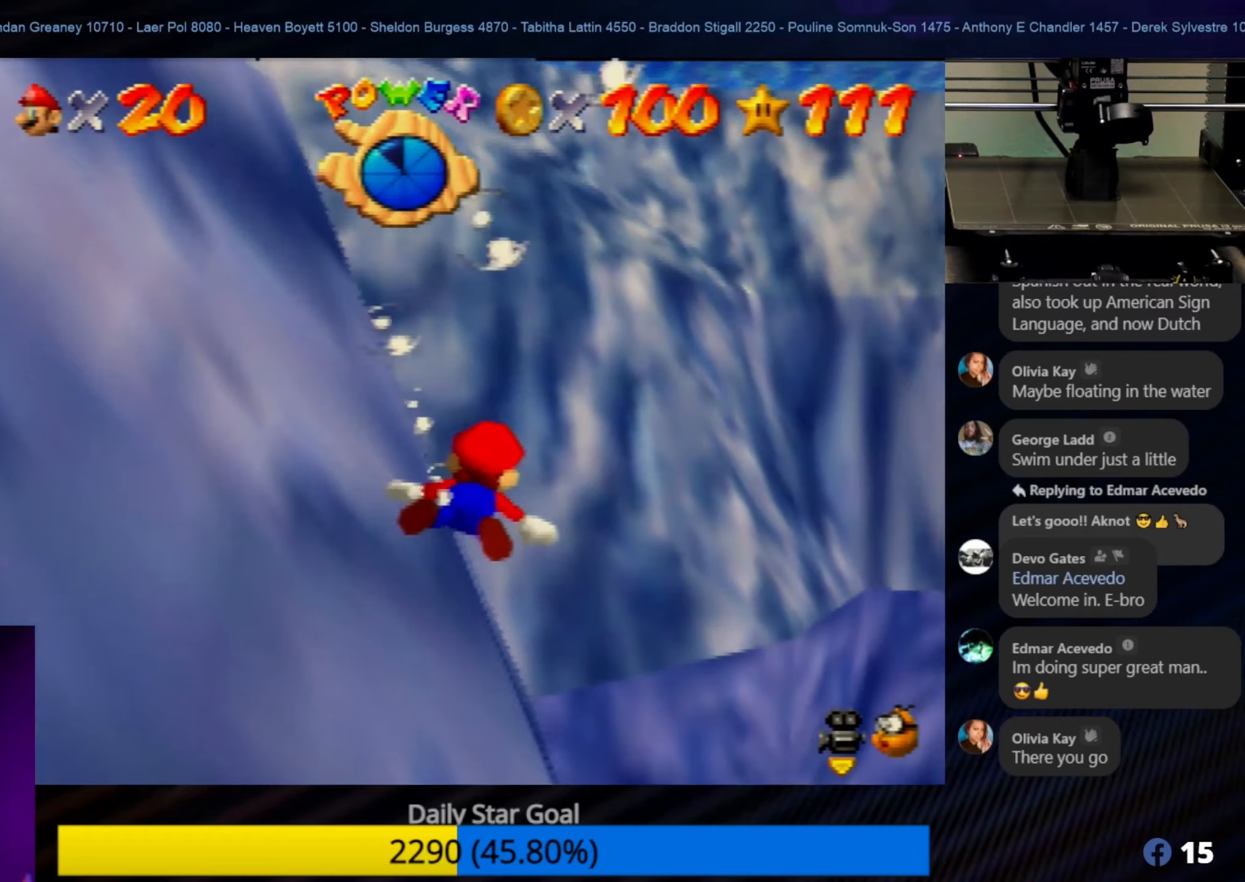
{"buttons": [], "left_stick": "right", "events": [[200, "A", "down"], [200, "left_stick", "down-right"], [366, "A", "up"], [466, "left_stick", "right"]]}
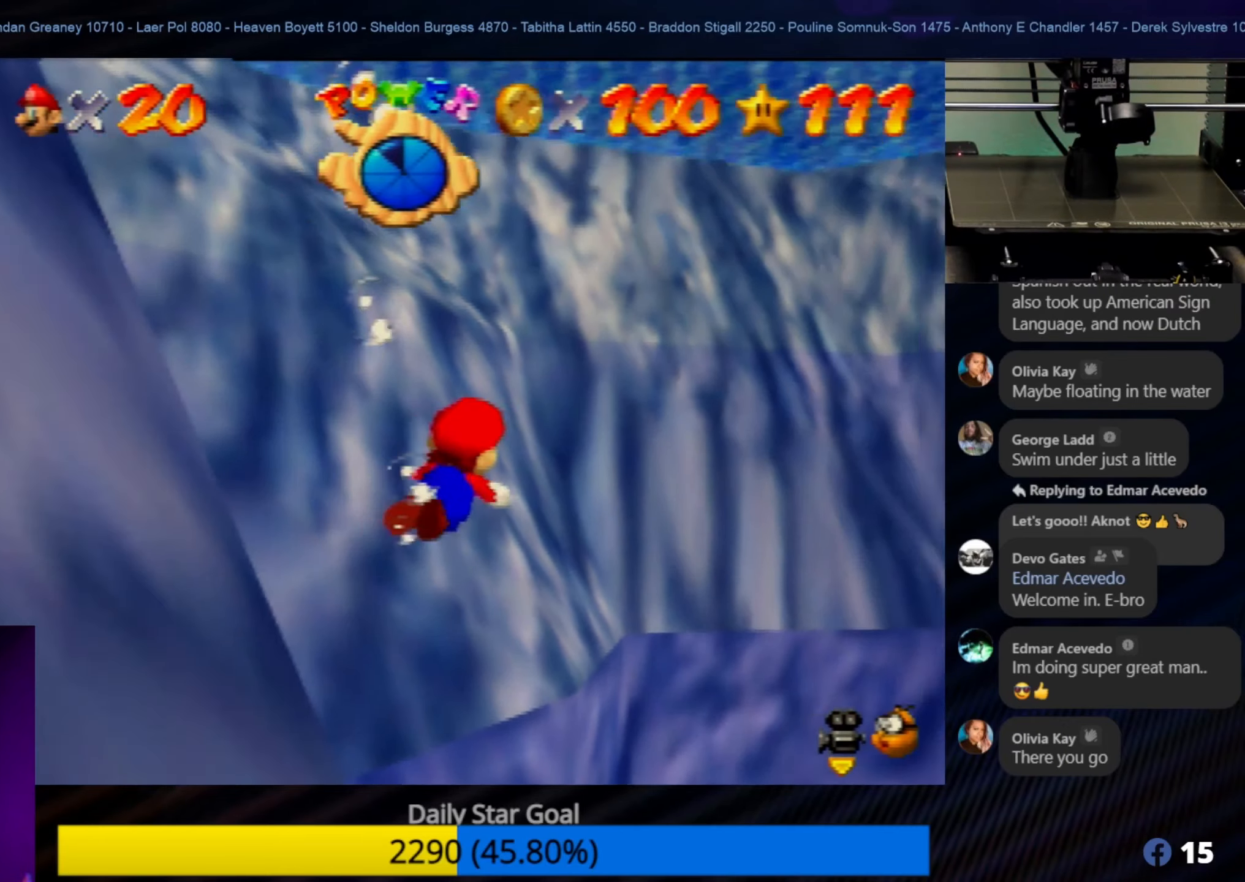
{"buttons": [], "left_stick": "center", "events": [[133, "left_stick", "up-right"], [233, "left_stick", "center"], [366, "A", "down"], [466, "A", "up"]]}
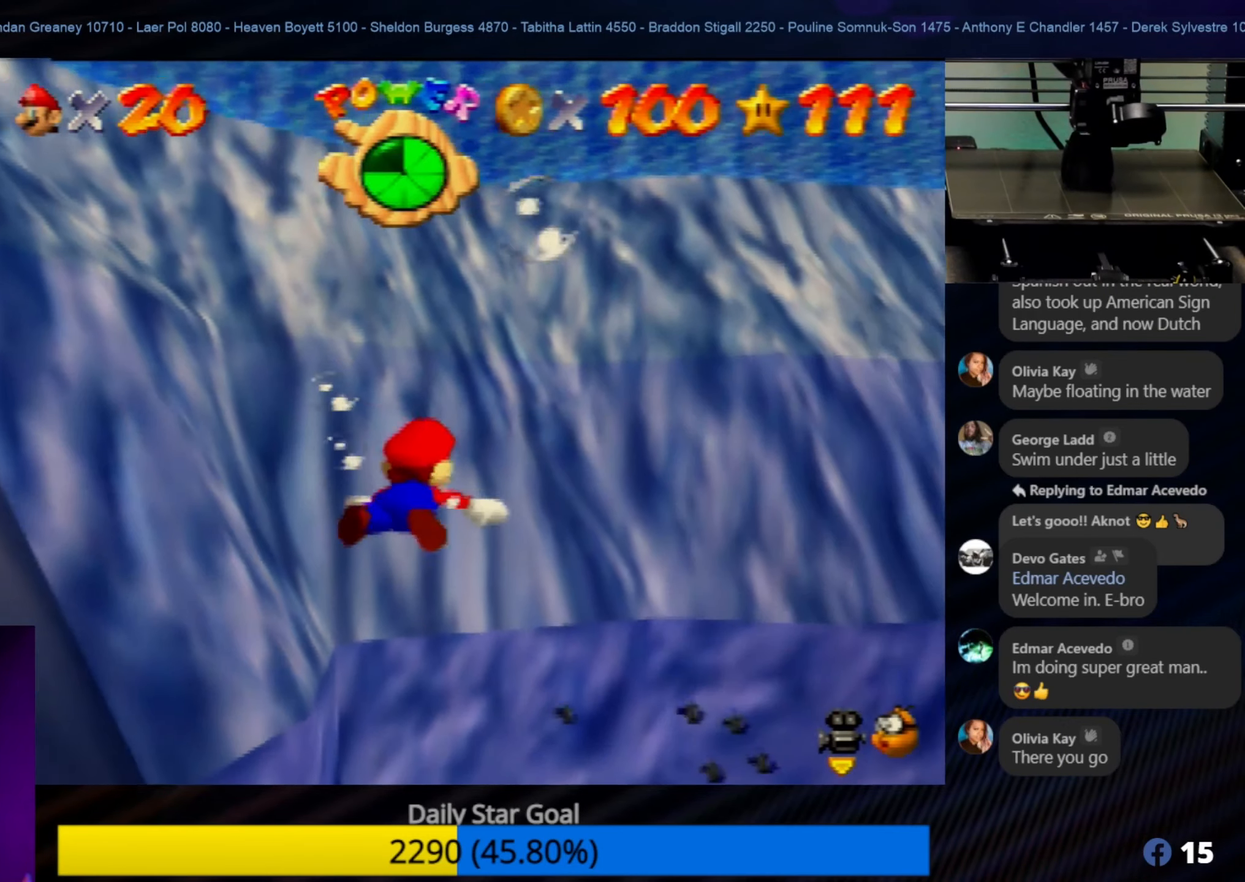
{"buttons": ["A"], "left_stick": "right", "events": [[100, "left_stick", "down-left"], [333, "left_stick", "center"], [366, "A", "down"], [400, "left_stick", "right"]]}
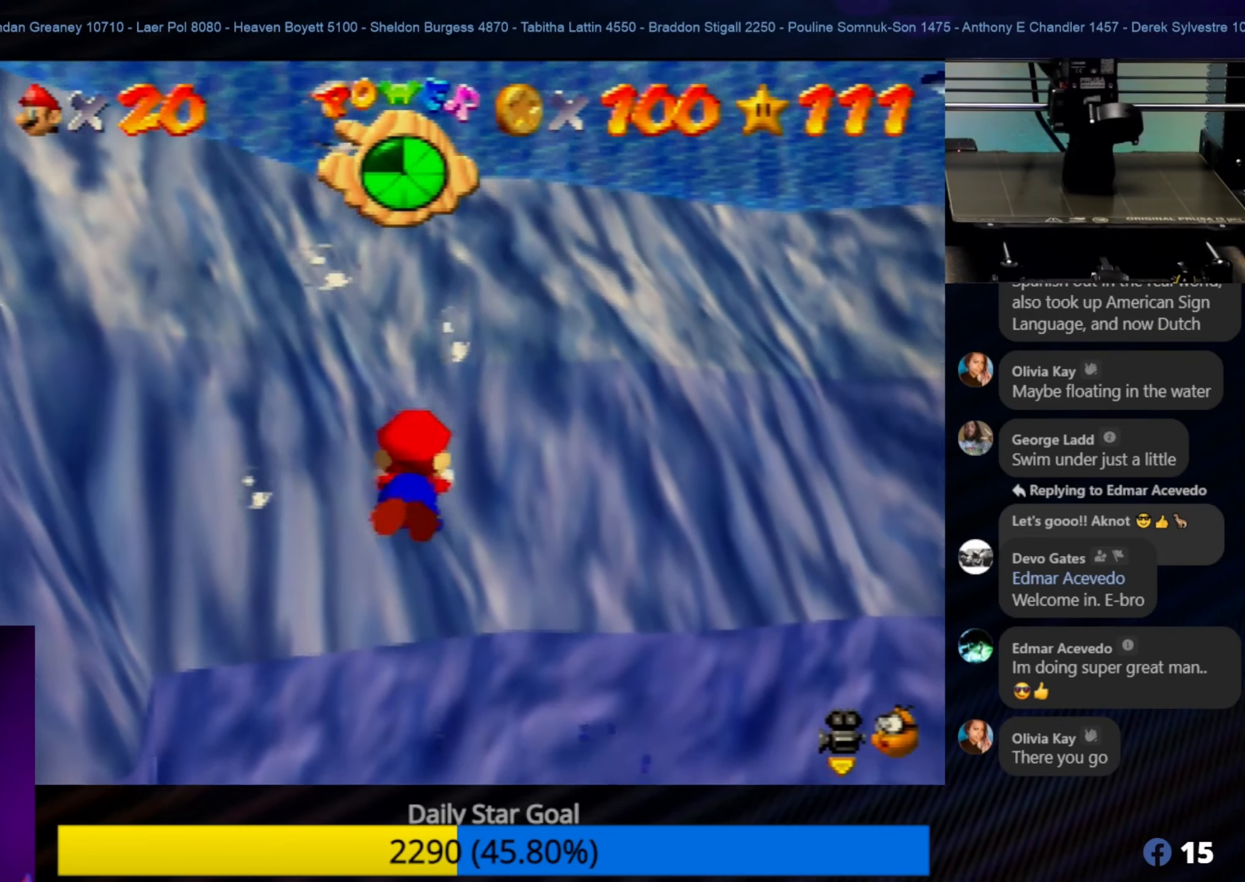
{"buttons": [], "left_stick": "down-right", "events": [[66, "A", "up"], [166, "left_stick", "up-right"], [333, "left_stick", "down-right"]]}
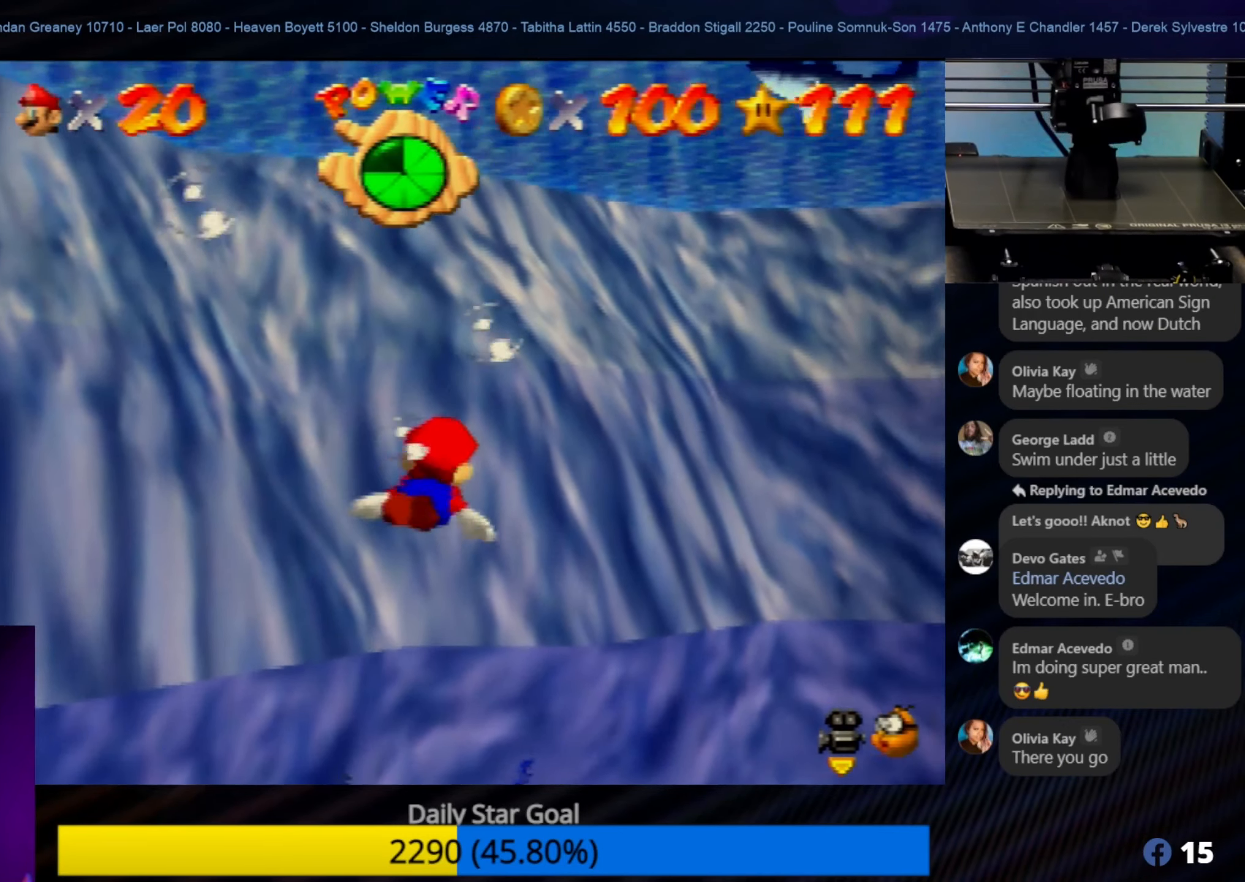
{"buttons": [], "left_stick": "up-right", "events": [[16, "A", "down"], [50, "left_stick", "up-right"], [133, "left_stick", "right"], [316, "A", "up"], [366, "left_stick", "up-right"]]}
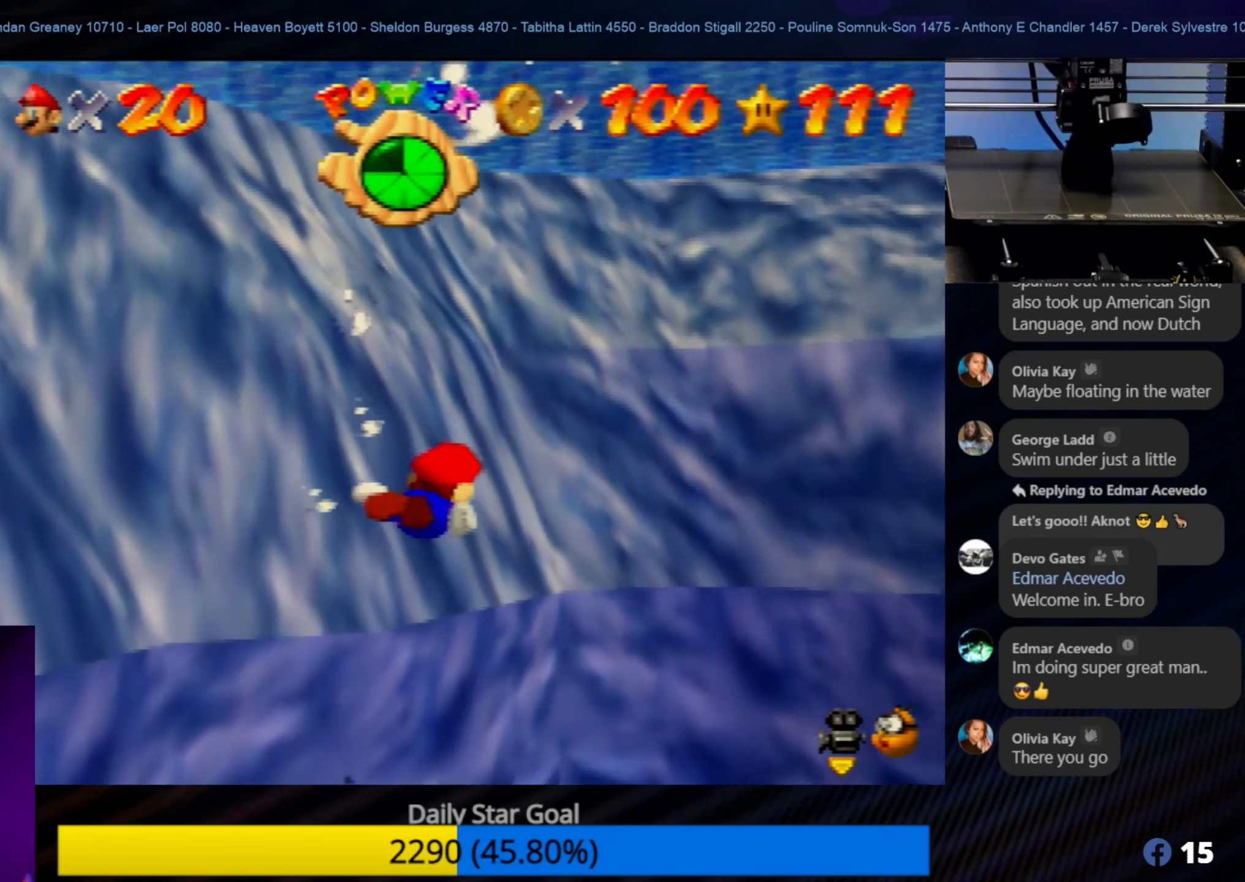
{"buttons": [], "left_stick": "down-right", "events": [[50, "left_stick", "down-left"], [150, "A", "down"], [216, "left_stick", "down"], [366, "left_stick", "right"], [416, "A", "up"], [483, "left_stick", "down-right"]]}
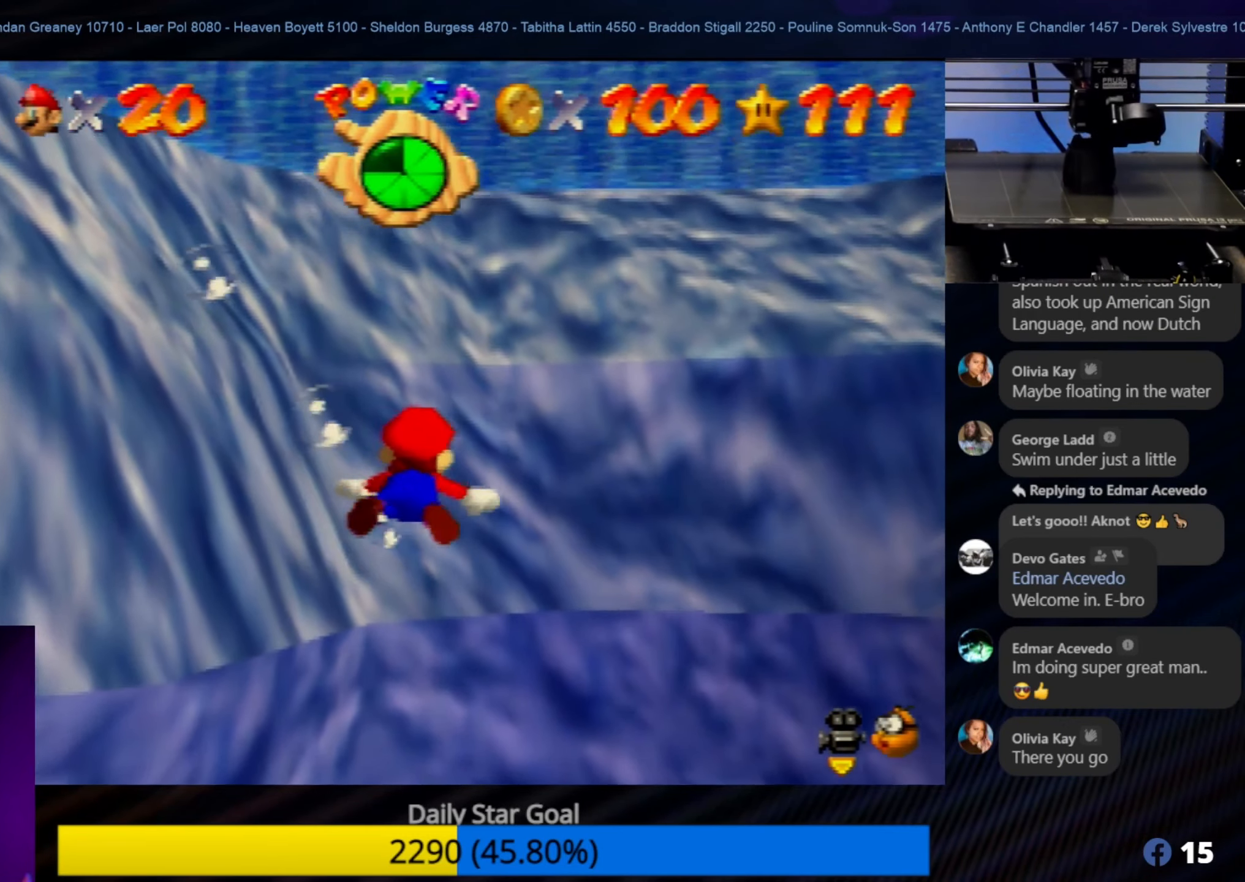
{"buttons": [], "left_stick": "right", "events": [[183, "A", "down"], [183, "left_stick", "right"], [366, "A", "up"]]}